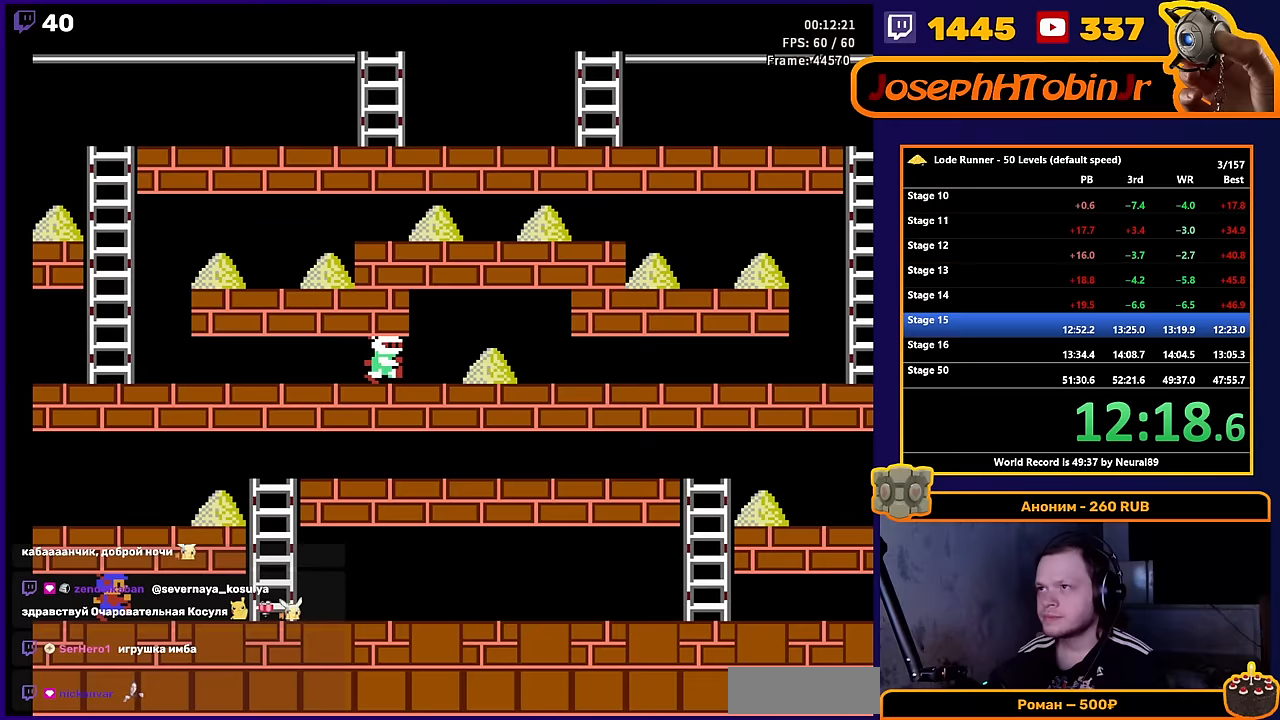
Gameplay with a controller (Nintendo layout); each line is a JSON object with the inputs held at the frame after it. "events" lists button and stick changes between this image and that frame as [ms after this image, input, new state], when the widget could be followed in between. Not read: L3 R3.
{"buttons": ["DPAD_LEFT"], "events": [[167, "DPAD_LEFT", "down"]]}
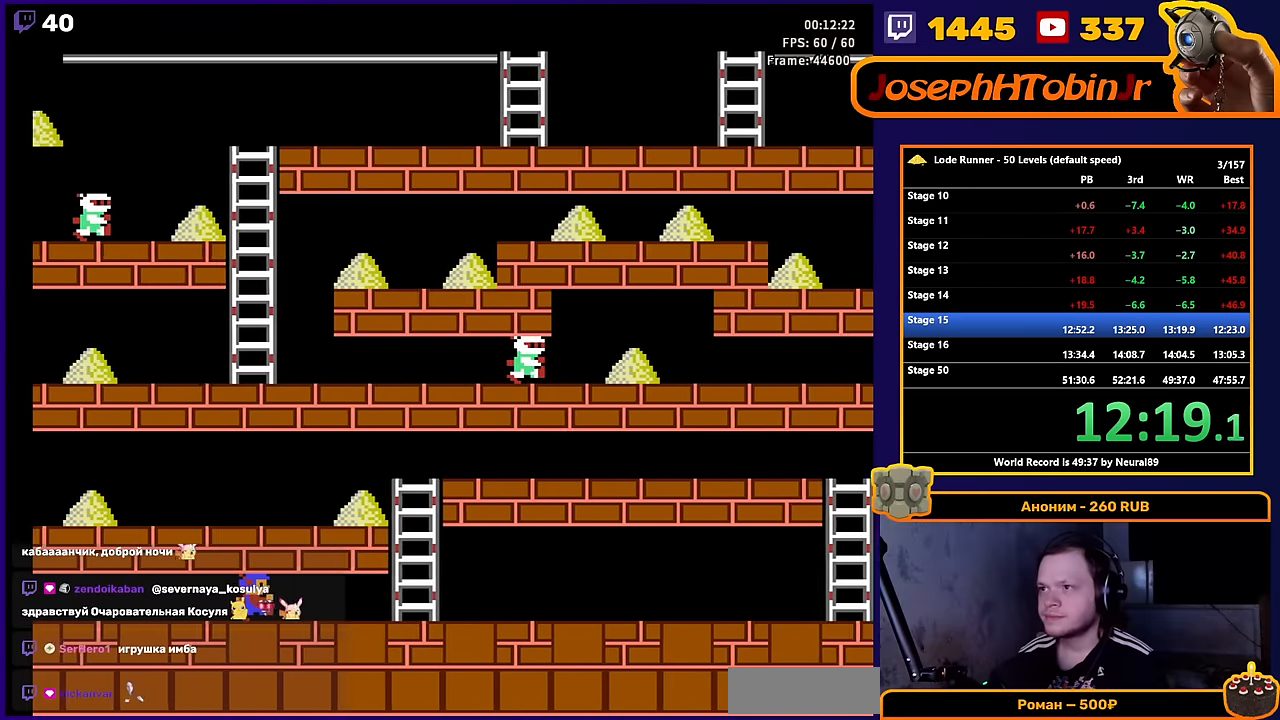
{"buttons": ["DPAD_LEFT"], "events": []}
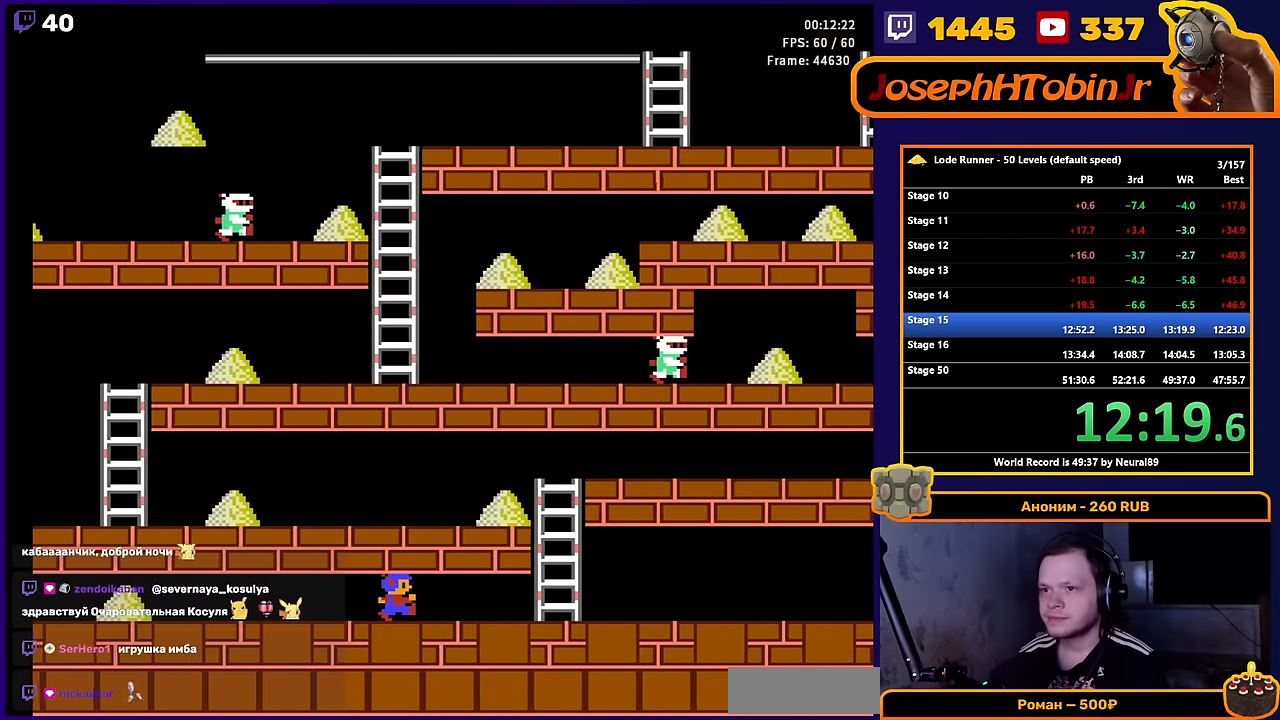
{"buttons": ["DPAD_LEFT"], "events": []}
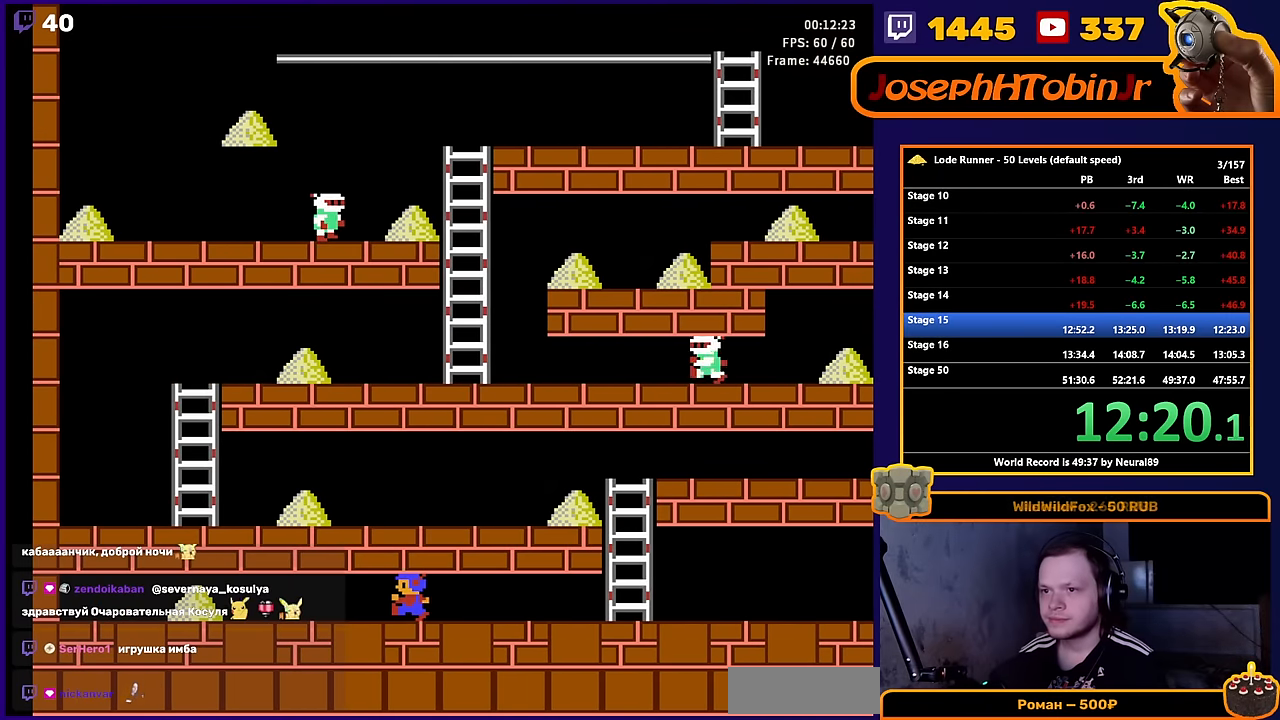
{"buttons": ["DPAD_LEFT"], "events": []}
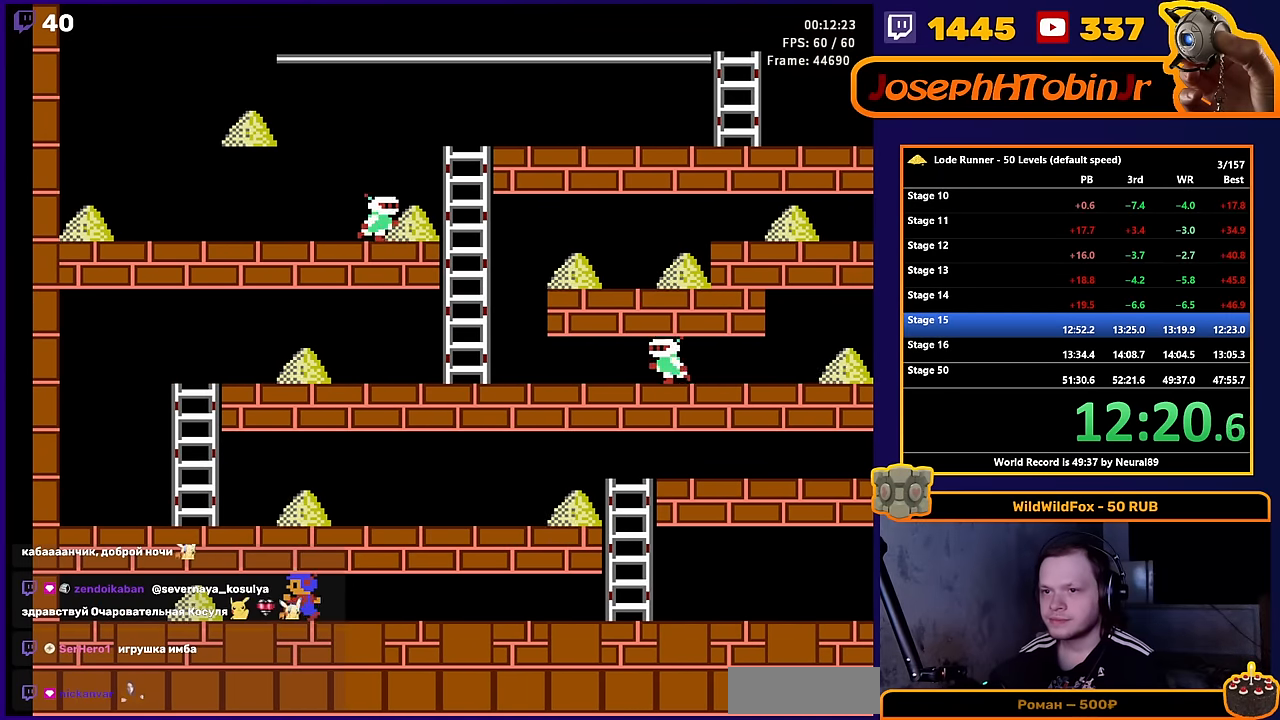
{"buttons": ["DPAD_LEFT"], "events": []}
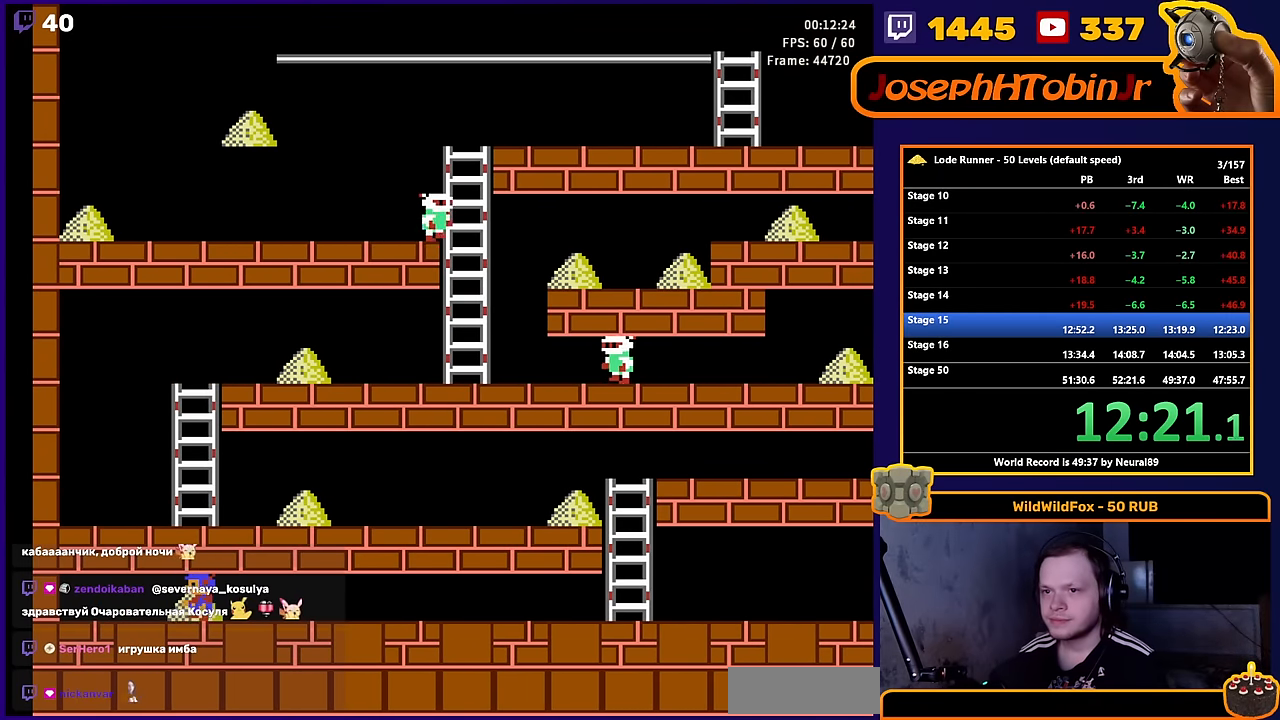
{"buttons": ["DPAD_RIGHT"], "events": [[67, "DPAD_LEFT", "up"], [67, "DPAD_RIGHT", "down"]]}
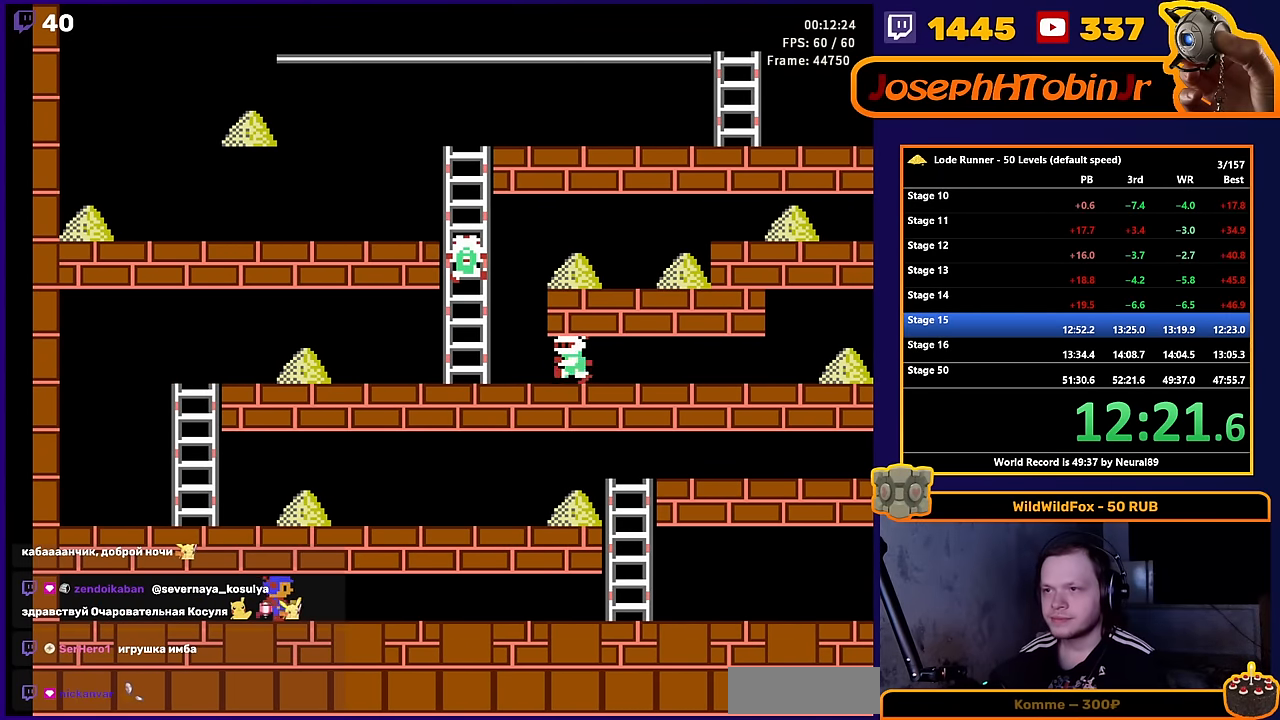
{"buttons": ["DPAD_RIGHT"], "events": []}
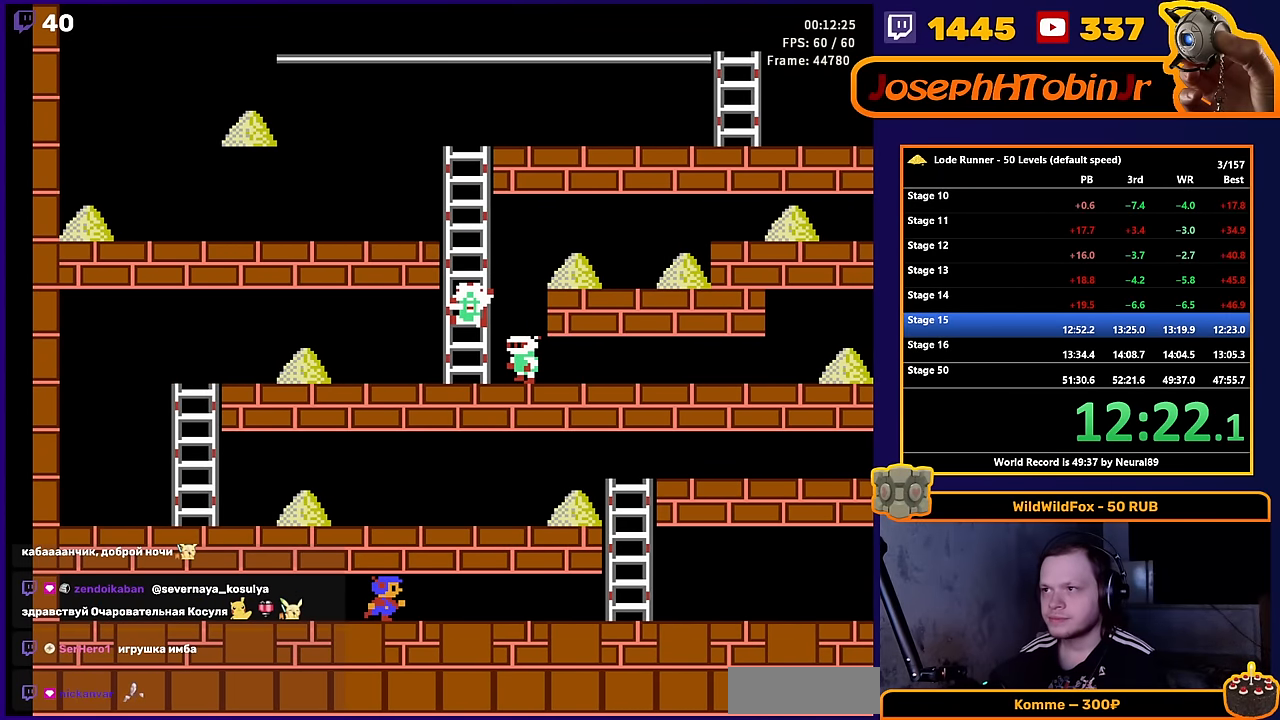
{"buttons": ["DPAD_RIGHT"], "events": []}
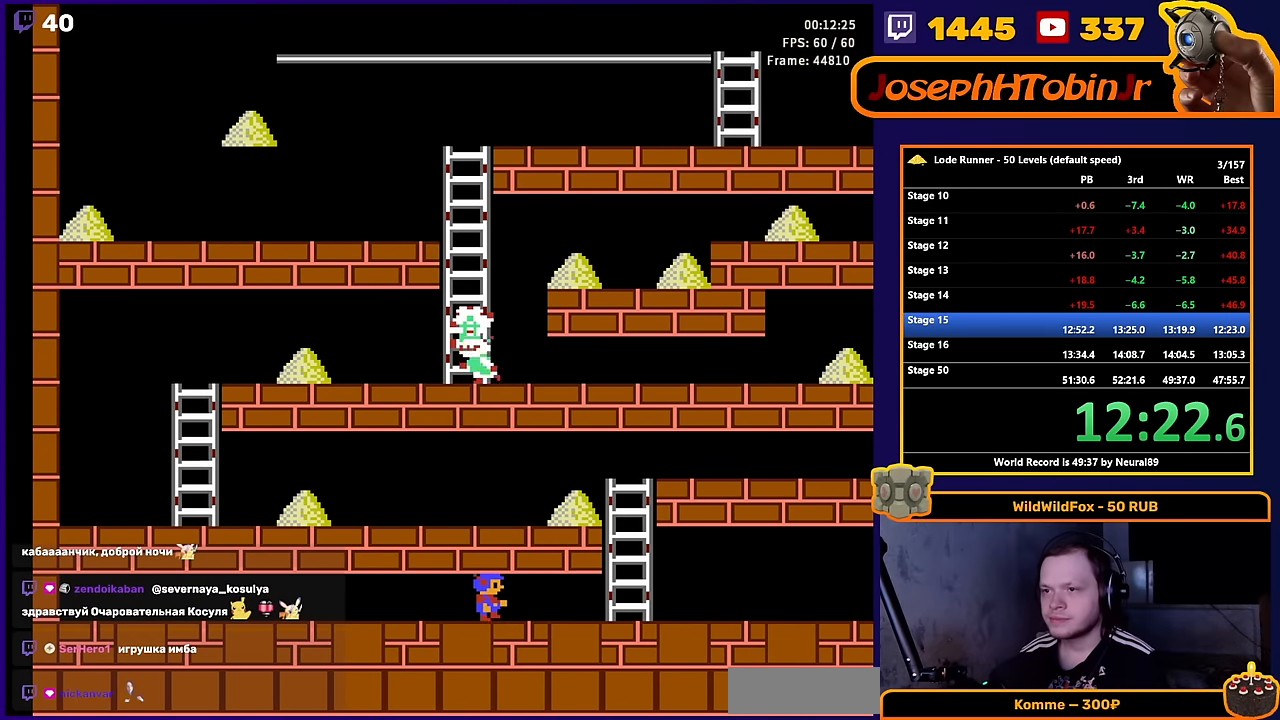
{"buttons": ["DPAD_RIGHT"], "events": []}
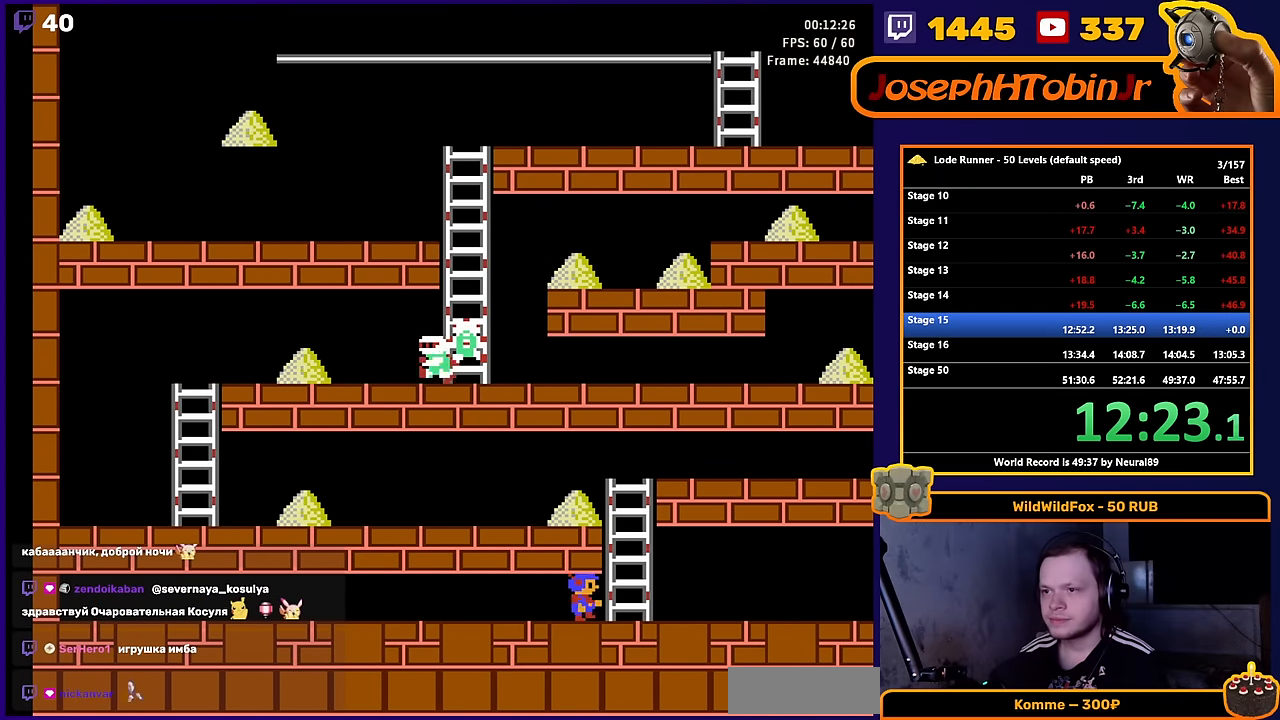
{"buttons": ["DPAD_UP"], "events": [[67, "DPAD_UP", "down"], [500, "DPAD_RIGHT", "up"]]}
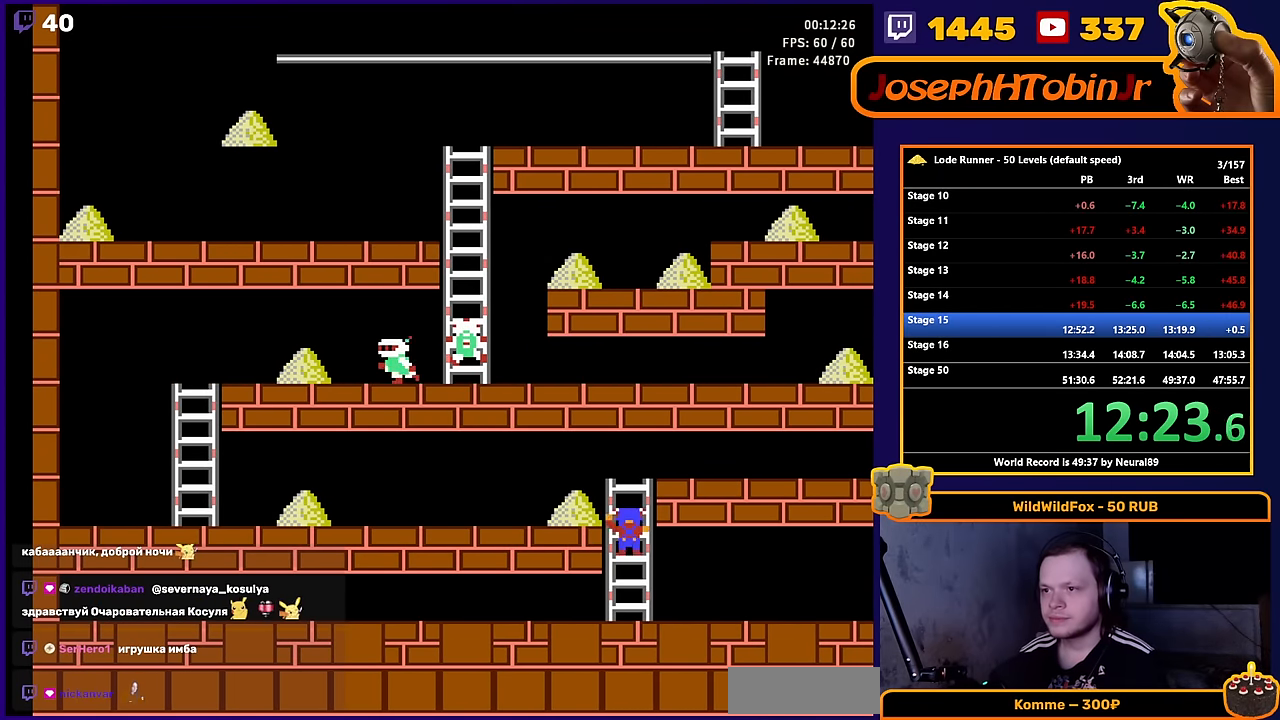
{"buttons": ["DPAD_LEFT"], "events": [[50, "DPAD_LEFT", "down"], [83, "DPAD_UP", "up"]]}
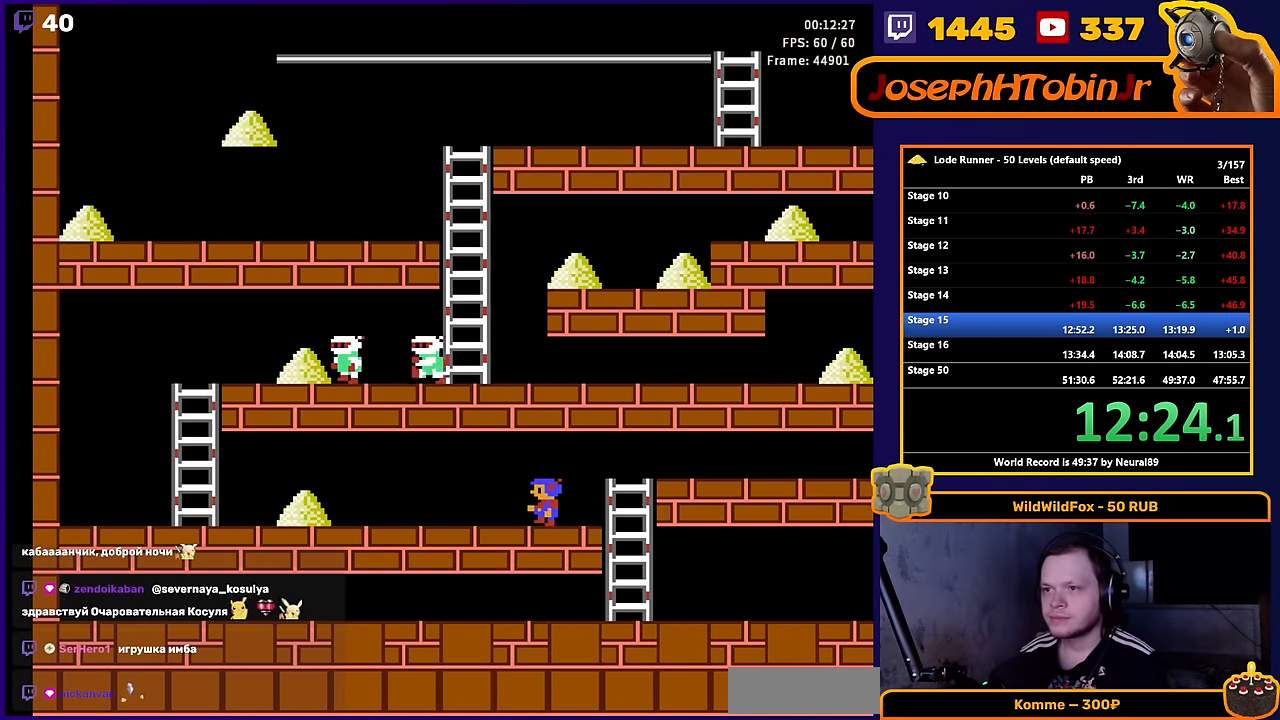
{"buttons": ["DPAD_LEFT"], "events": []}
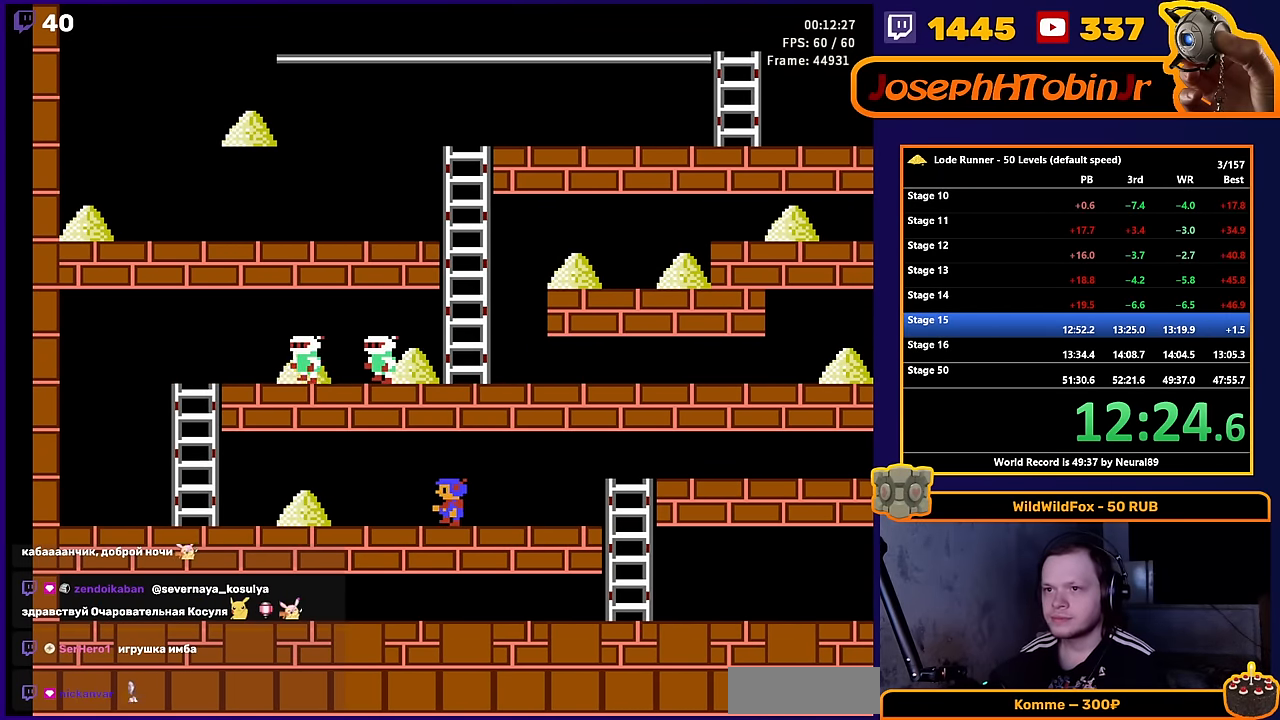
{"buttons": ["DPAD_LEFT"], "events": []}
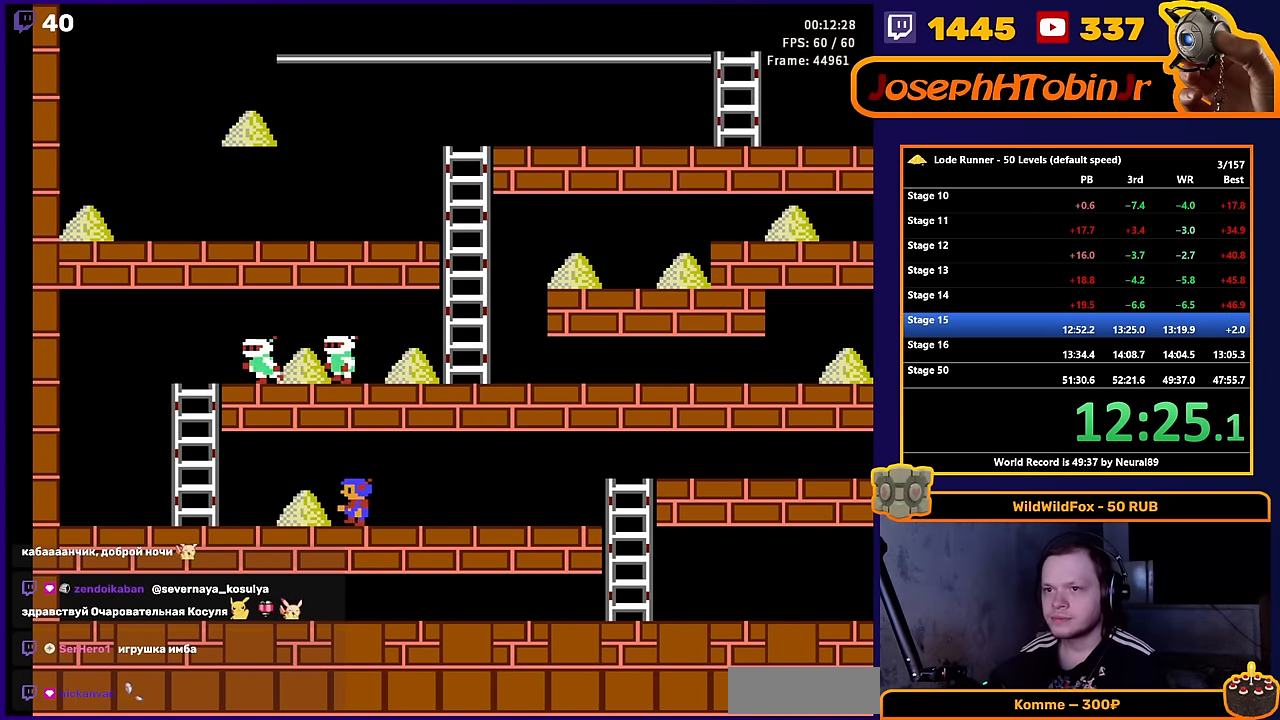
{"buttons": ["DPAD_RIGHT"], "events": [[234, "B", "down"], [334, "DPAD_LEFT", "up"], [434, "B", "up"], [434, "DPAD_RIGHT", "down"]]}
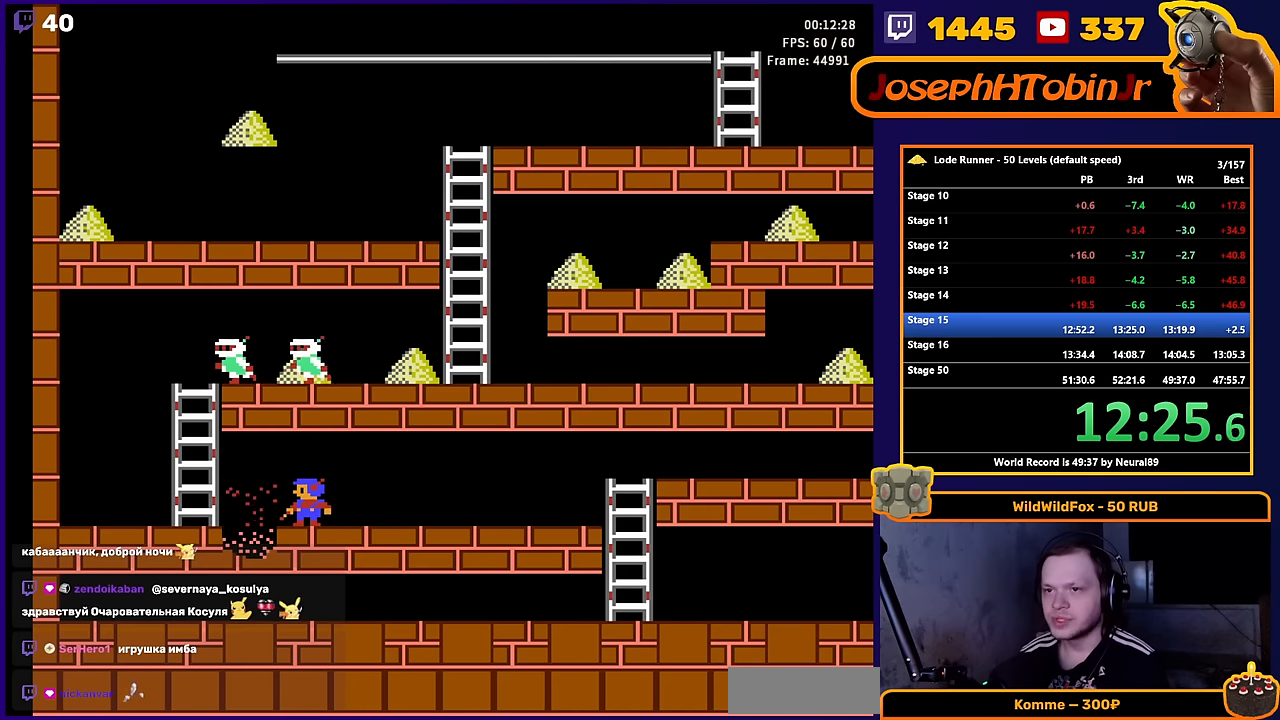
{"buttons": ["B", "DPAD_RIGHT"], "events": [[450, "B", "down"]]}
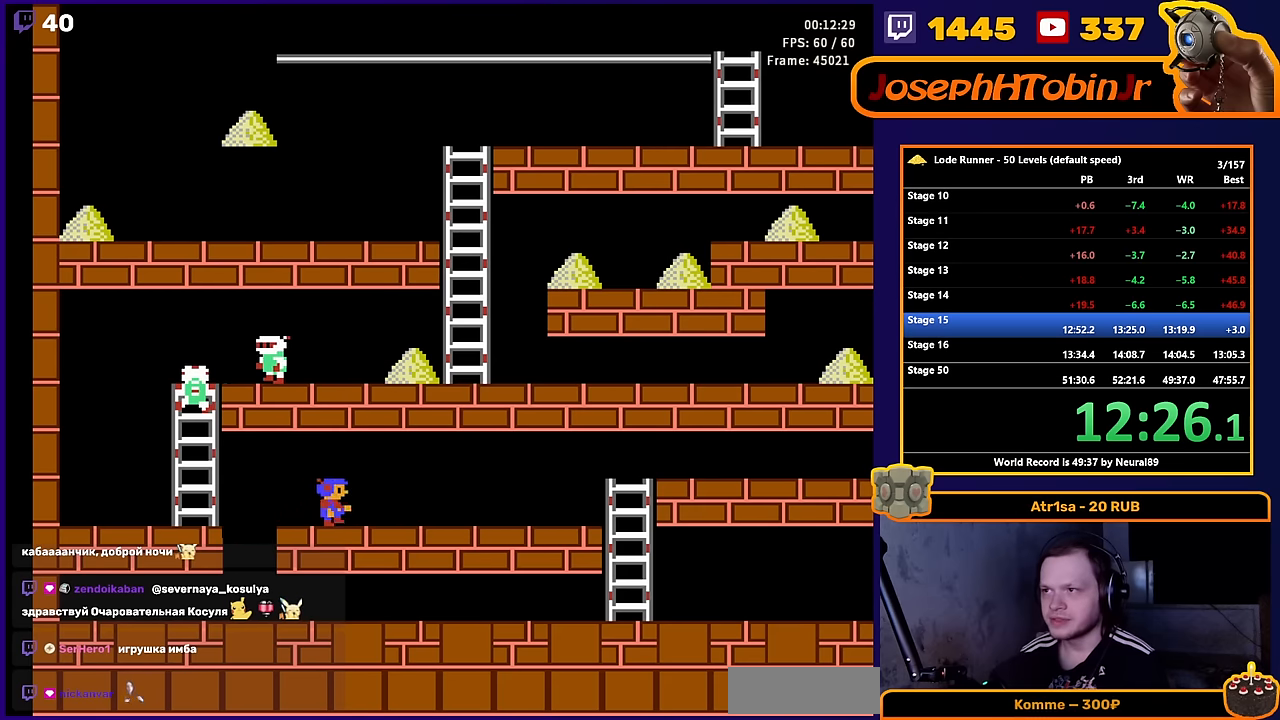
{"buttons": [], "events": [[184, "DPAD_RIGHT", "up"], [200, "B", "up"]]}
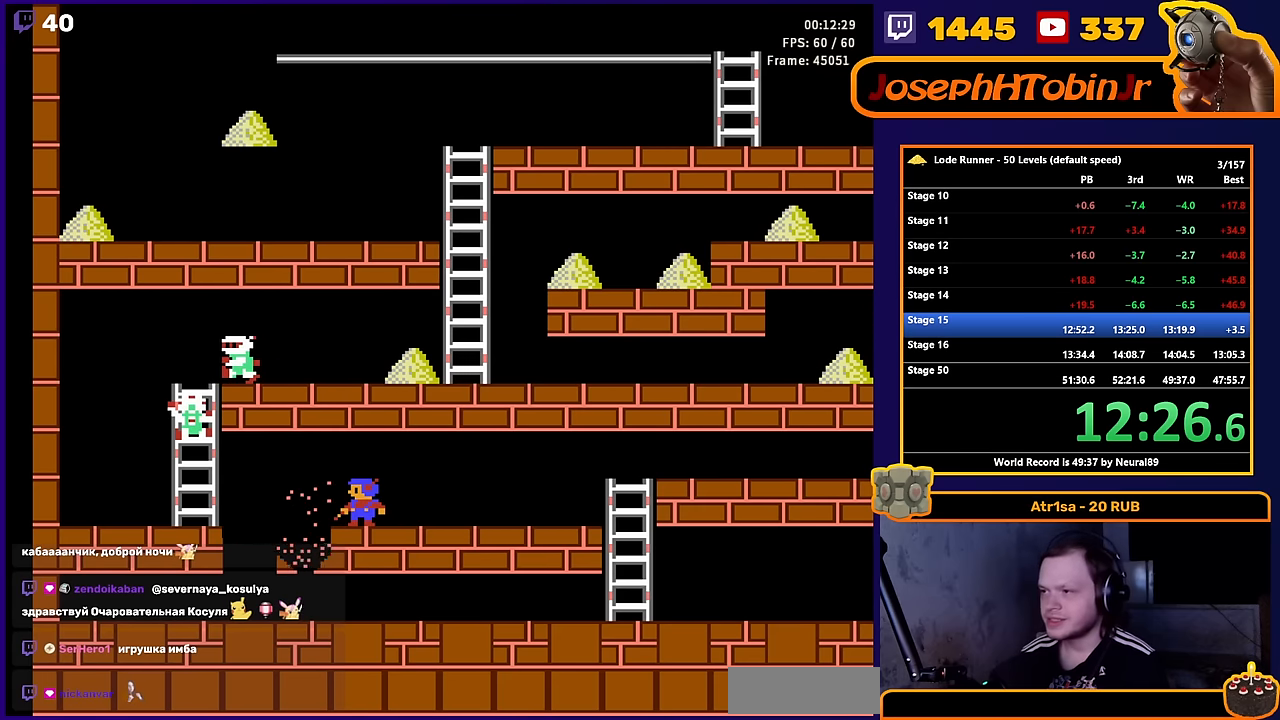
{"buttons": [], "events": []}
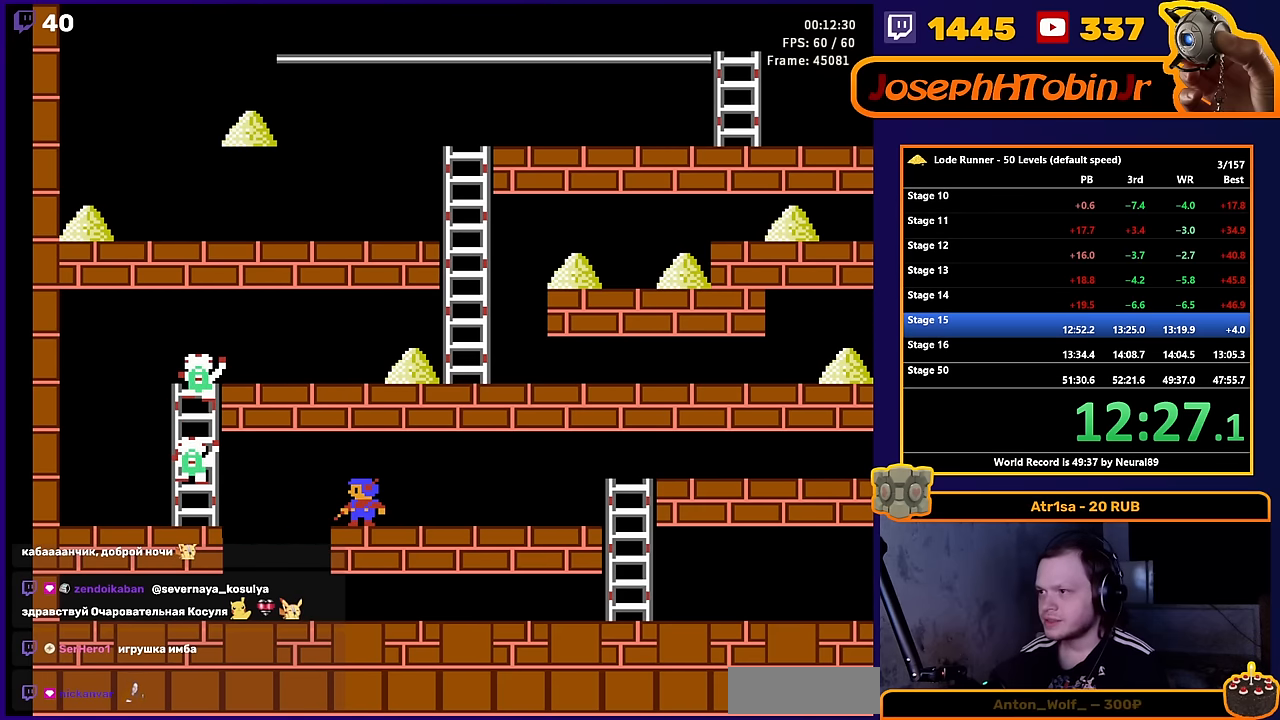
{"buttons": [], "events": []}
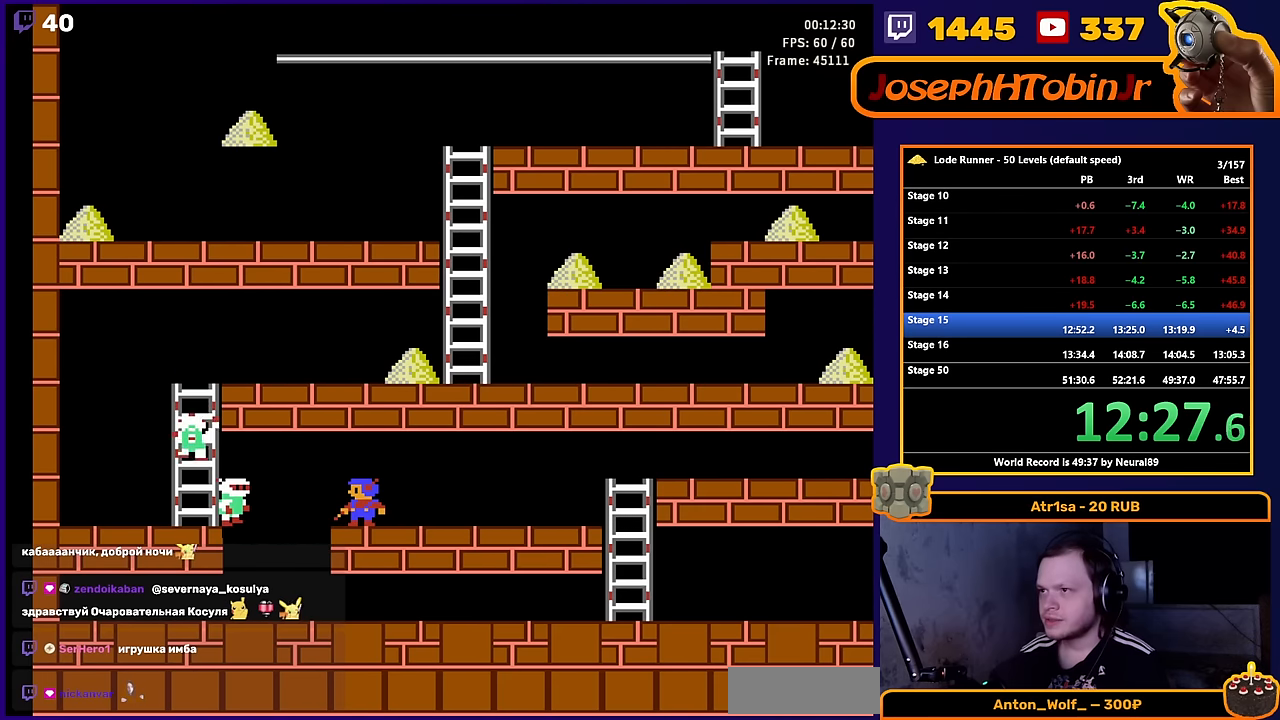
{"buttons": [], "events": []}
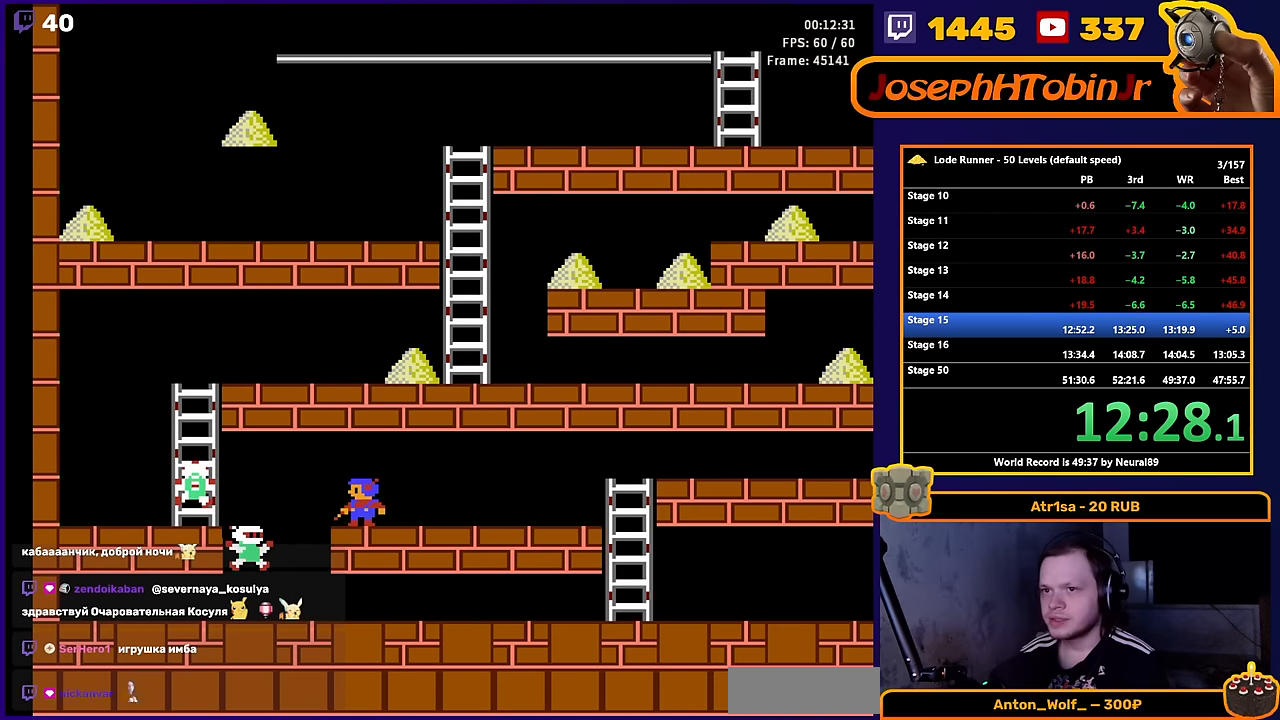
{"buttons": [], "events": []}
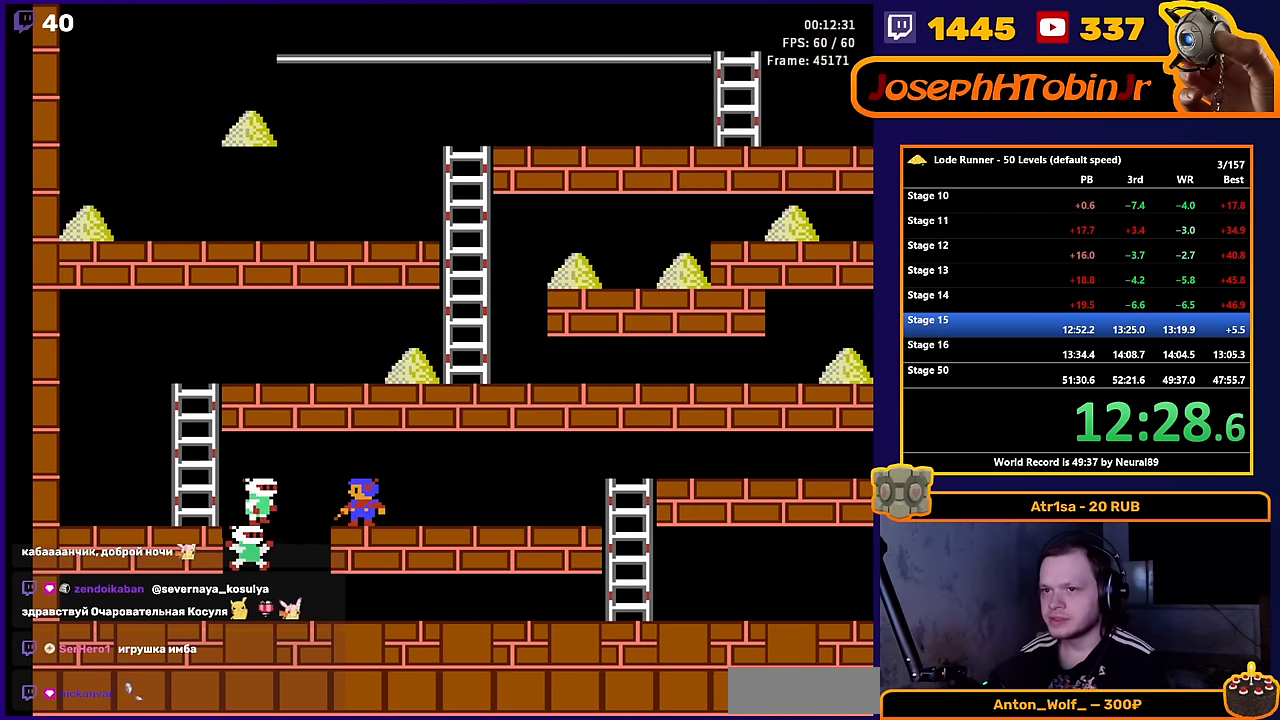
{"buttons": ["DPAD_LEFT"], "events": [[384, "DPAD_LEFT", "down"]]}
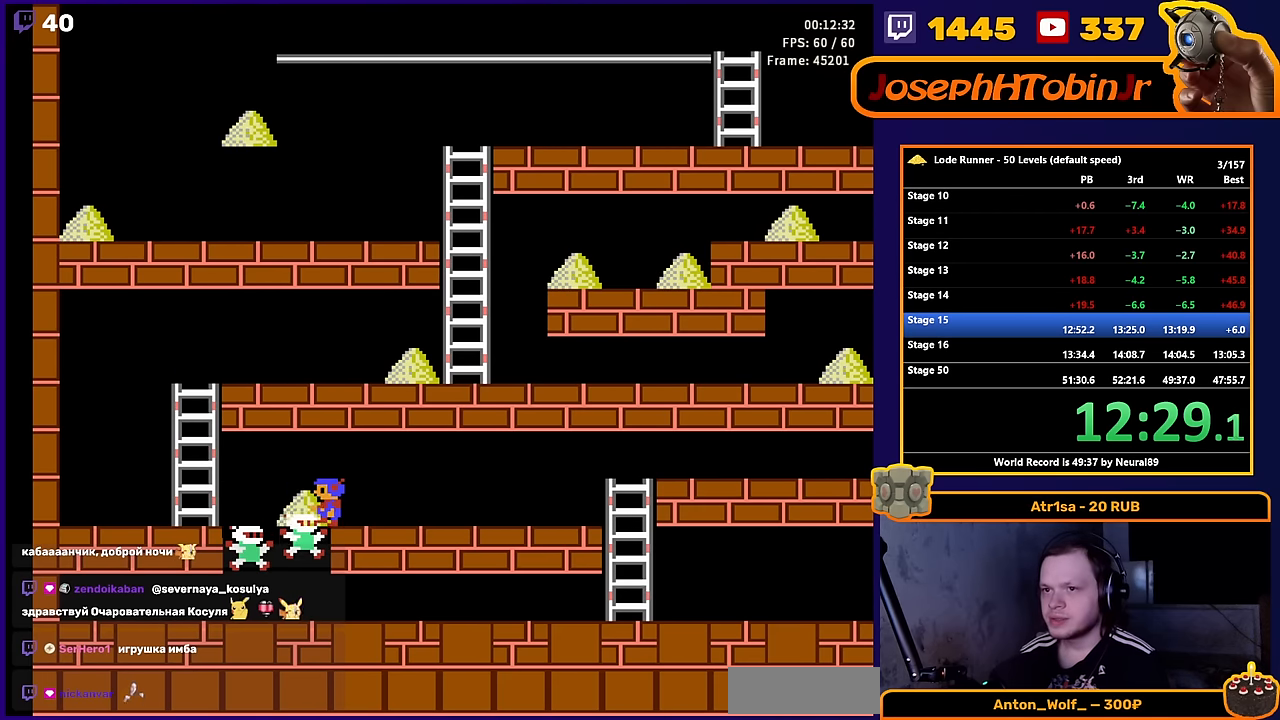
{"buttons": ["DPAD_UP", "DPAD_LEFT"], "events": [[434, "DPAD_UP", "down"]]}
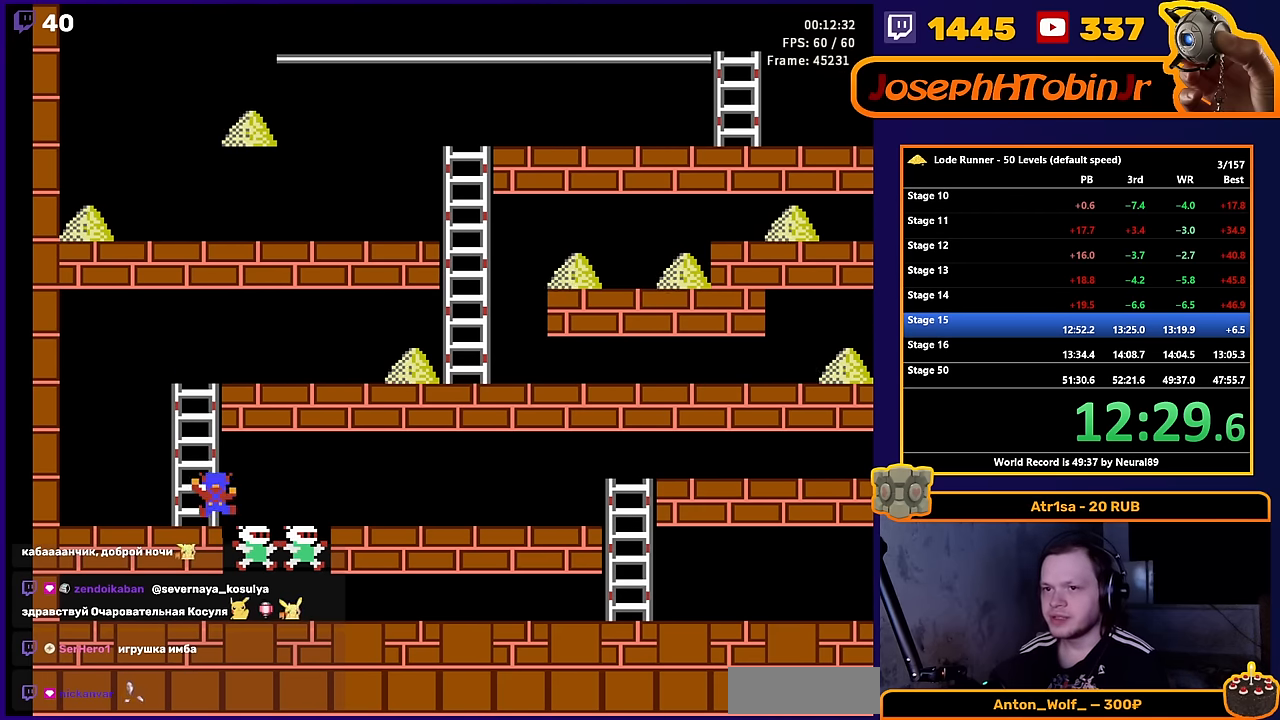
{"buttons": ["DPAD_UP"], "events": [[67, "DPAD_LEFT", "up"]]}
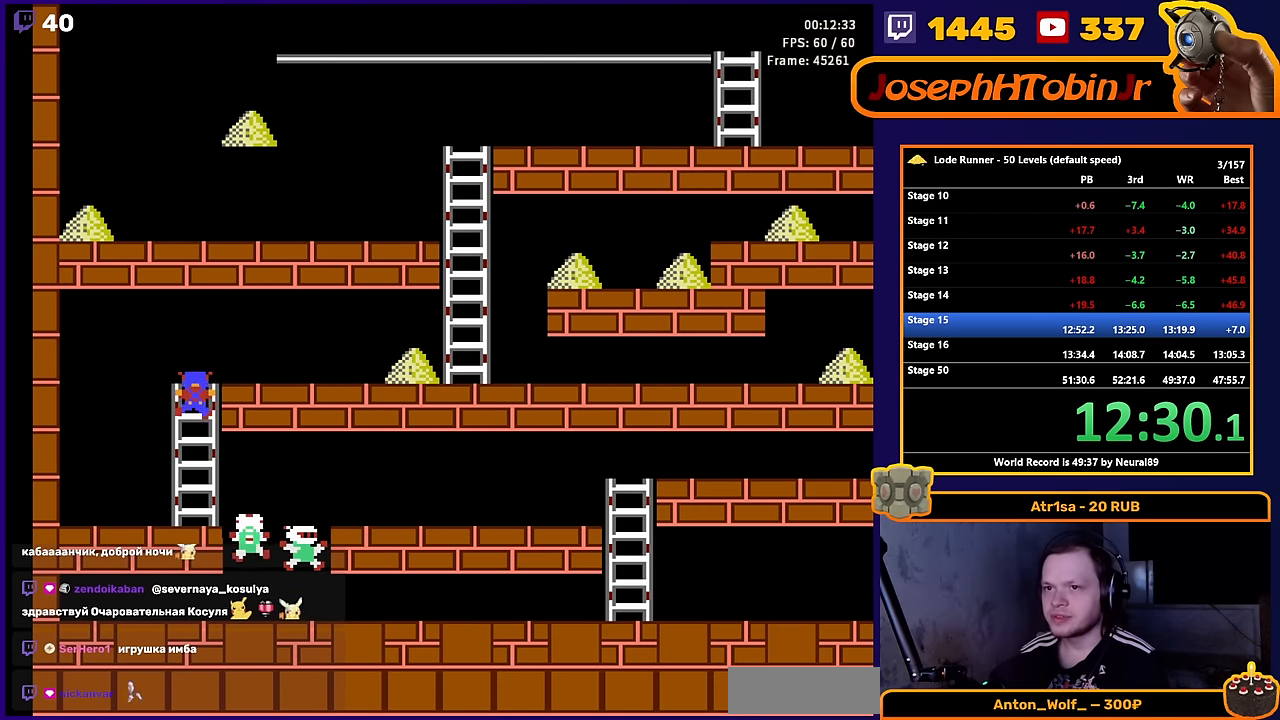
{"buttons": ["DPAD_RIGHT"], "events": [[17, "DPAD_RIGHT", "down"], [84, "DPAD_UP", "up"]]}
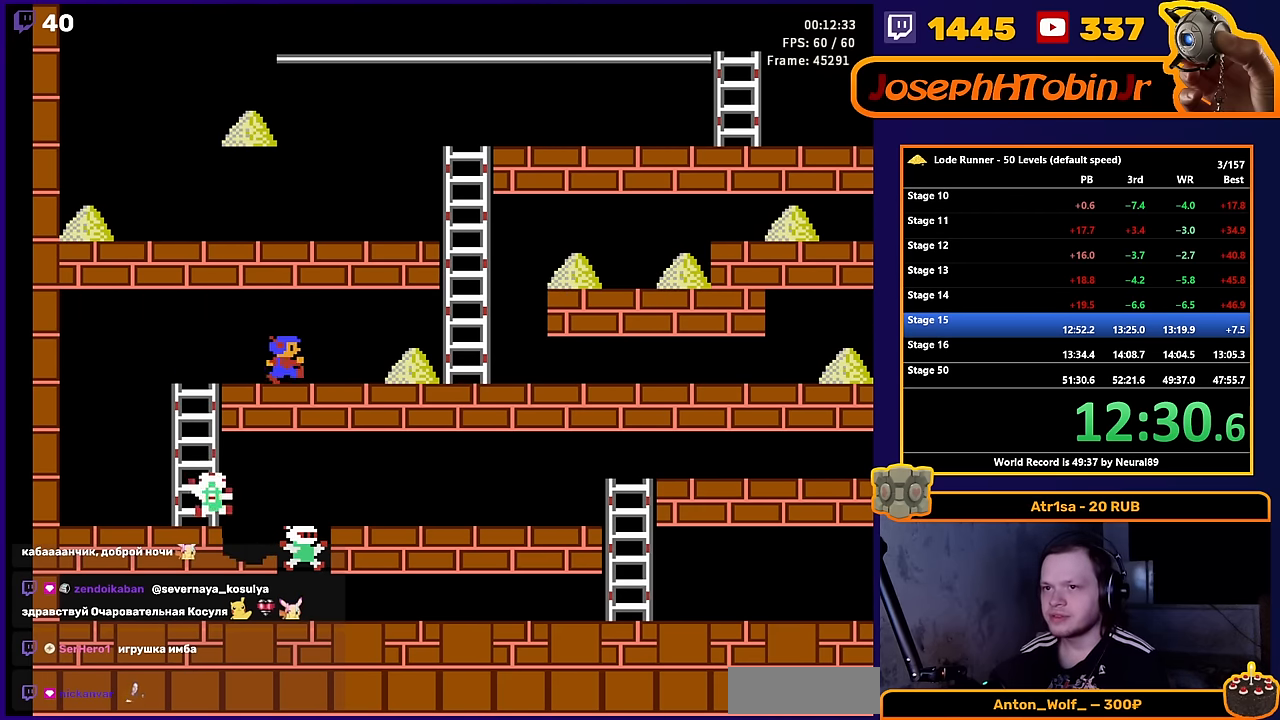
{"buttons": ["DPAD_RIGHT"], "events": []}
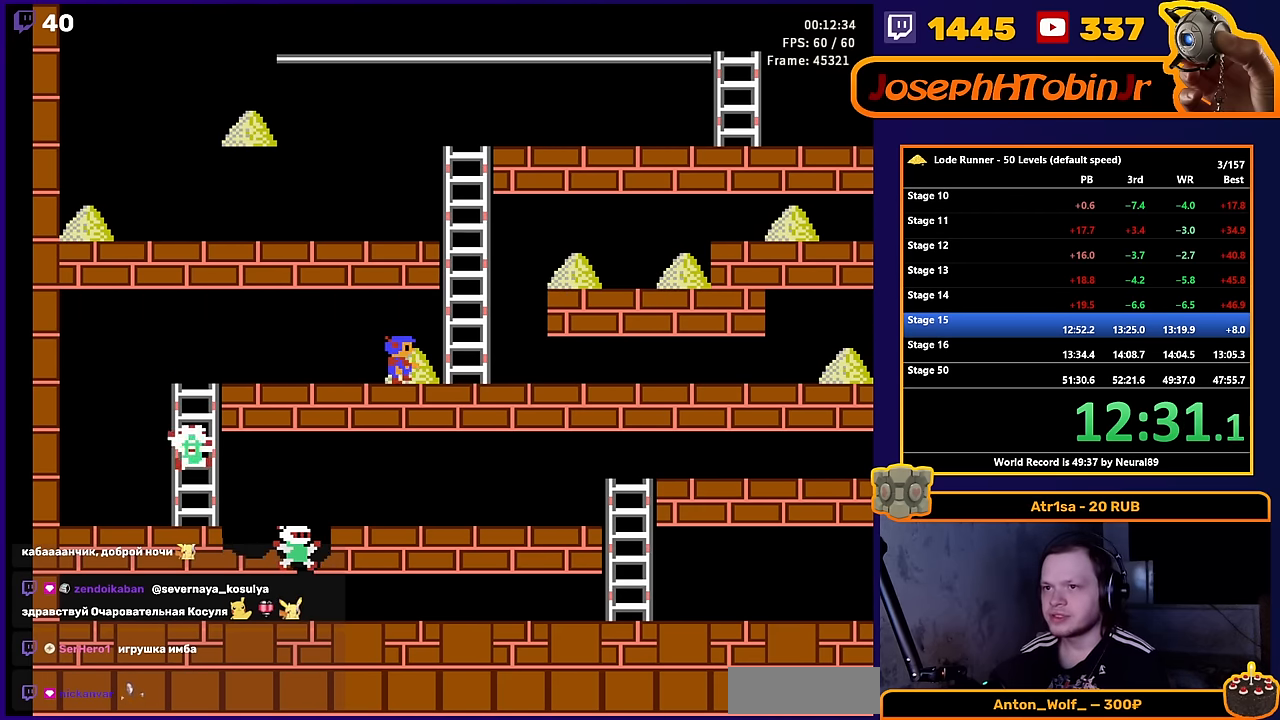
{"buttons": ["DPAD_UP"], "events": [[167, "DPAD_UP", "down"], [300, "DPAD_RIGHT", "up"]]}
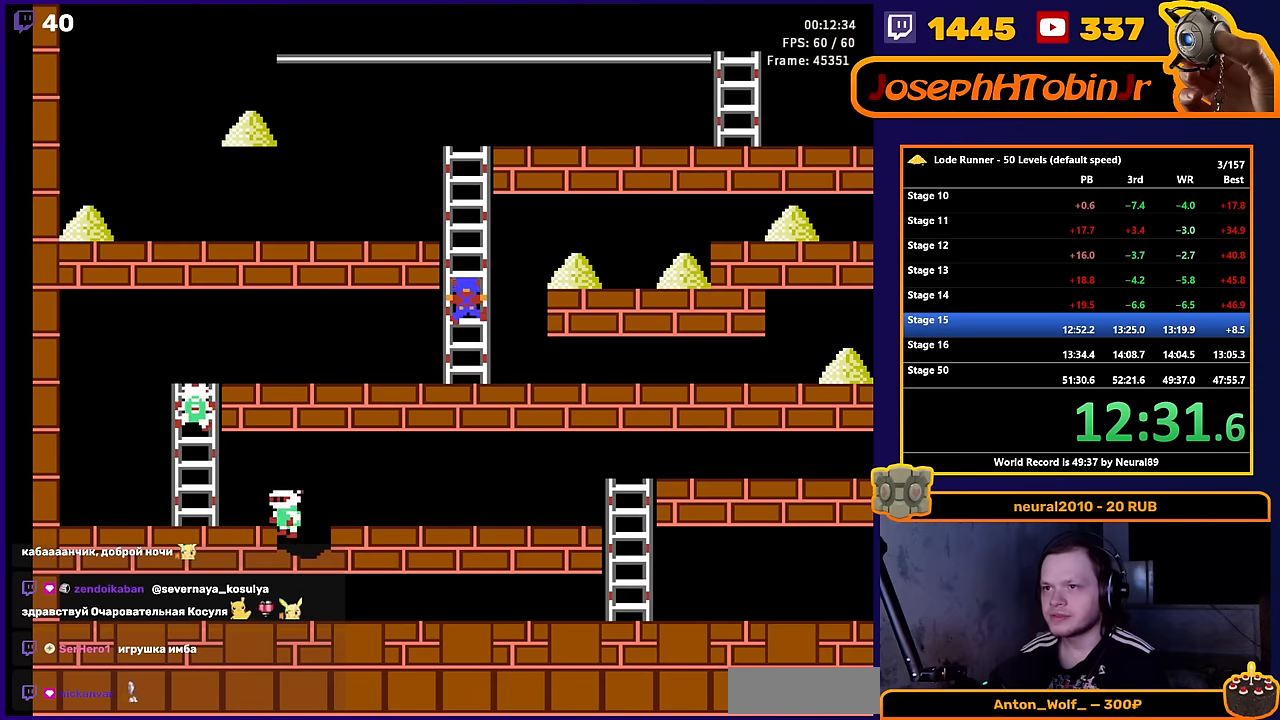
{"buttons": ["DPAD_UP"], "events": []}
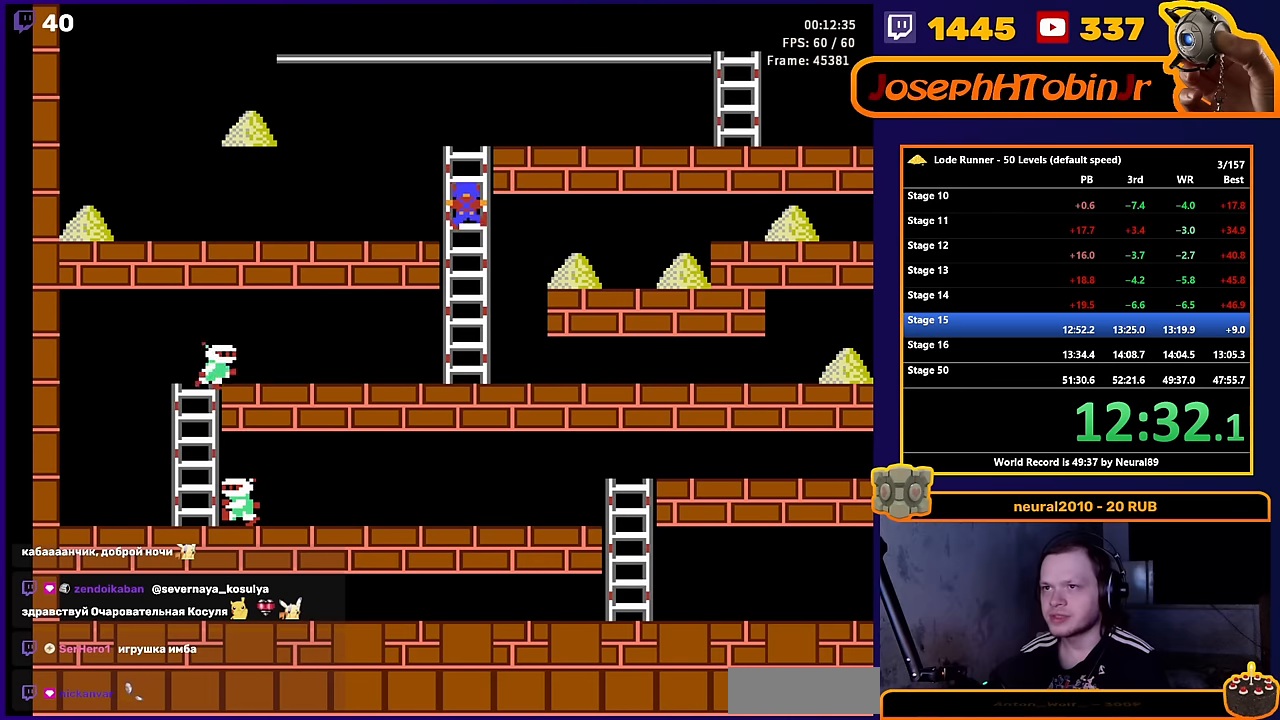
{"buttons": ["DPAD_RIGHT"], "events": [[283, "DPAD_RIGHT", "down"], [366, "DPAD_UP", "up"]]}